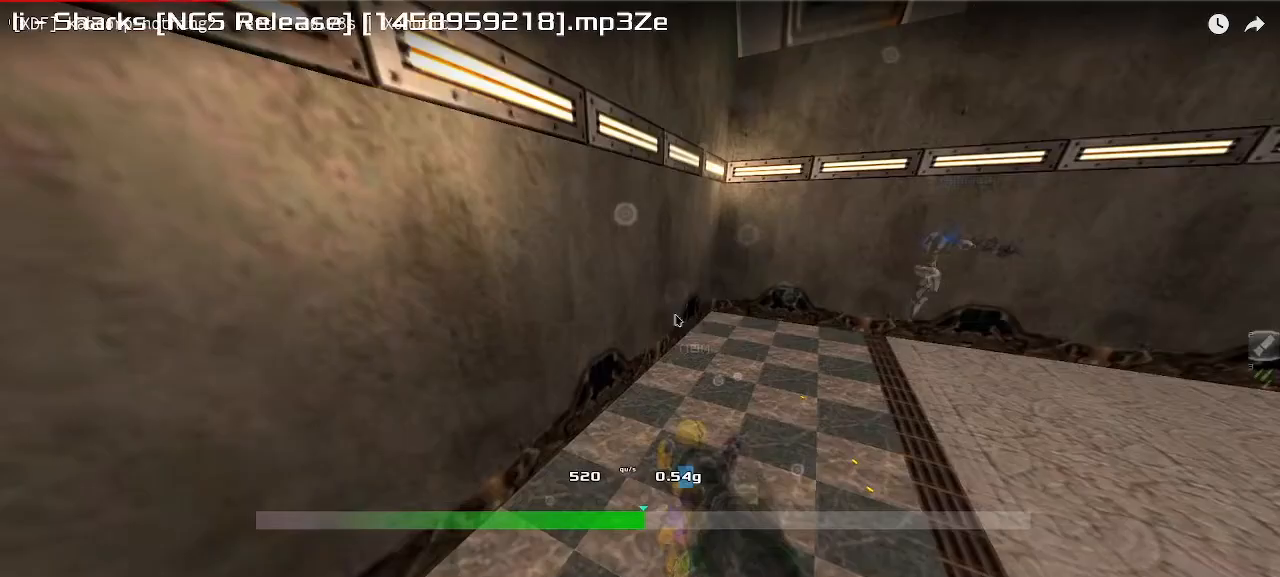
Gameplay with keyboard; each line is a JSON object with the keys held at the frame after it. "events" lists presses ("down") and releases ("up") of "down", "left", "right" and "up" between this image and that frame as [ms after this image, input, new state], when the widget could be followed in between. No other keys are recorded. Mouse input is not recorded. Not read: other_keys.
{"keys": ["right", "up"]}
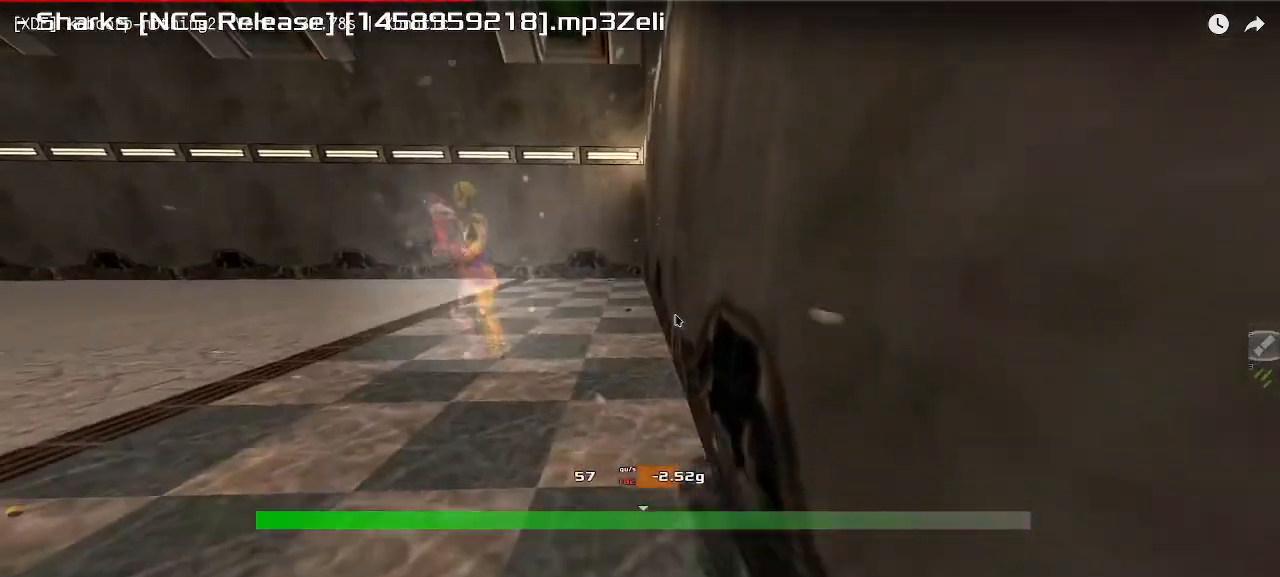
{"keys": ["right", "up"], "events": []}
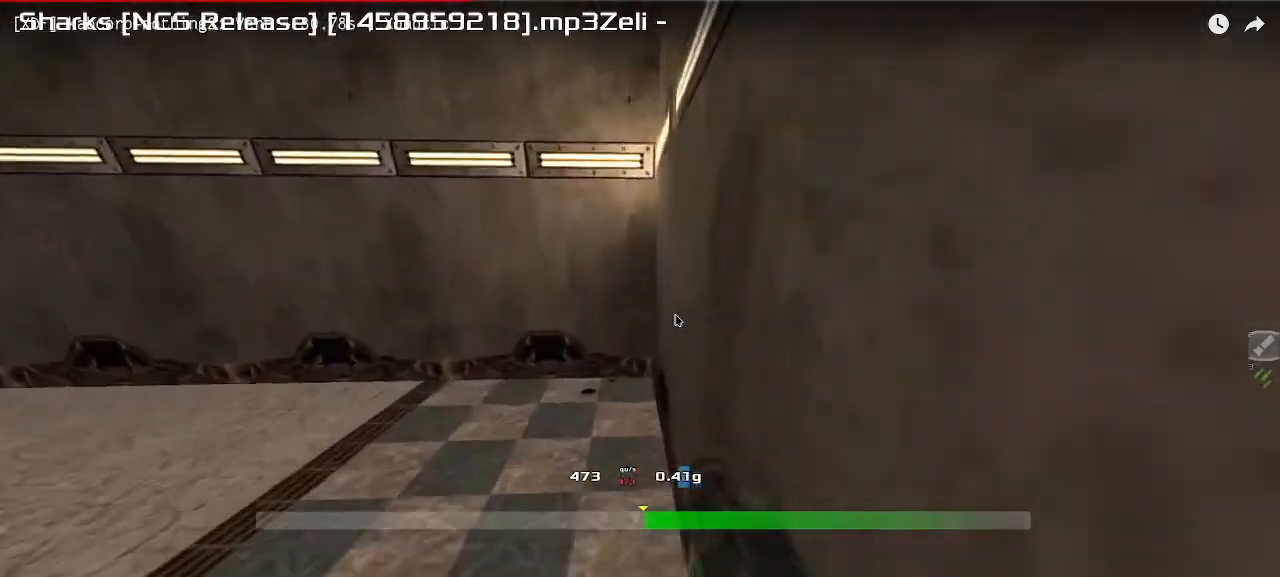
{"keys": [], "events": [[50, "up", "up"], [317, "down", "down"], [467, "right", "up"], [500, "down", "up"]]}
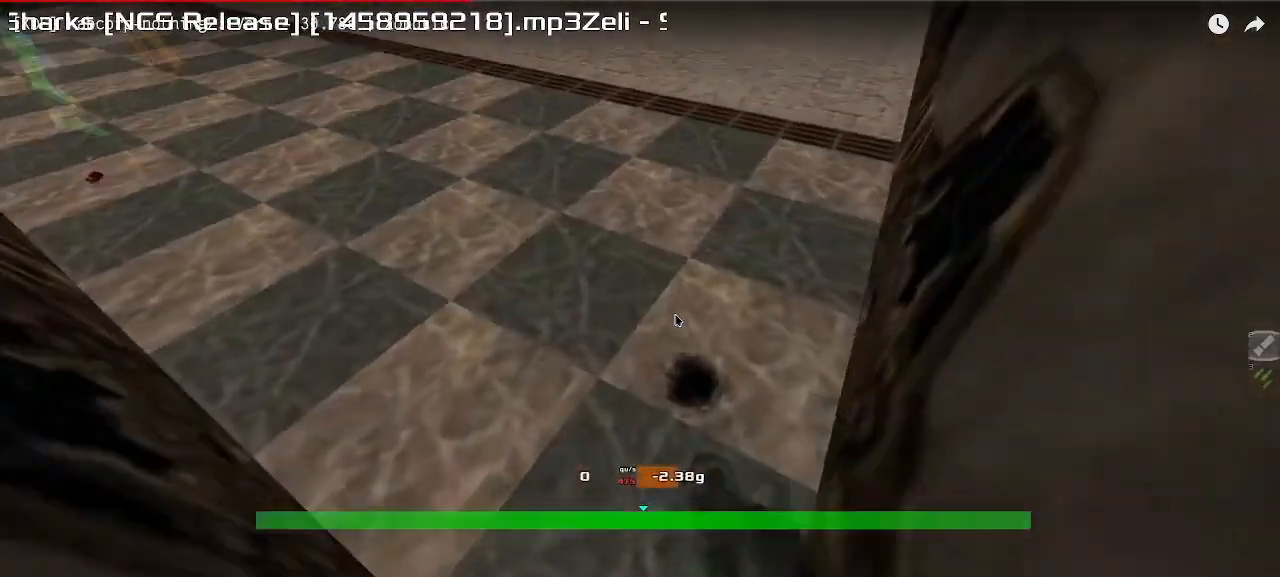
{"keys": ["left", "up"], "events": [[233, "up", "down"], [400, "left", "down"]]}
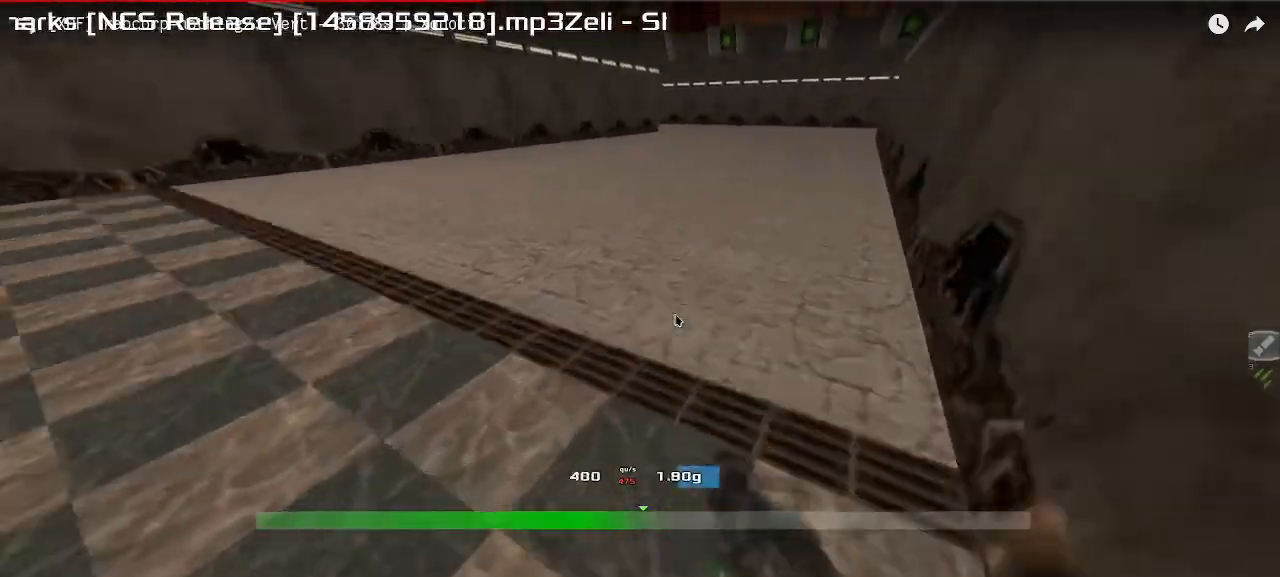
{"keys": ["right"], "events": [[417, "left", "up"], [433, "right", "down"], [467, "up", "up"]]}
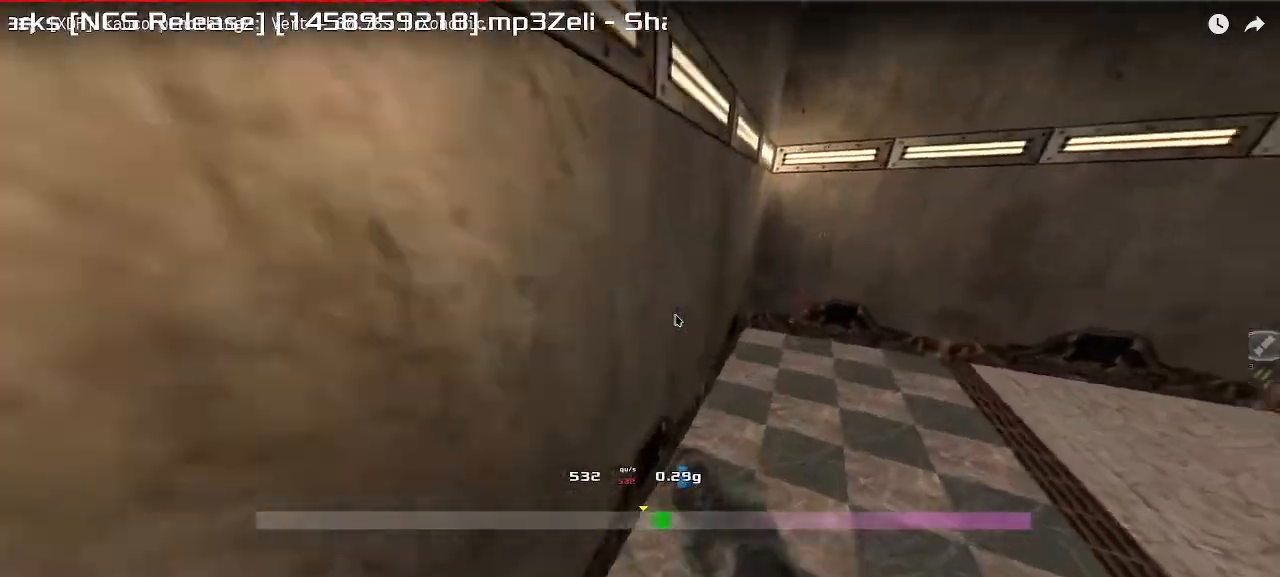
{"keys": ["right"]}
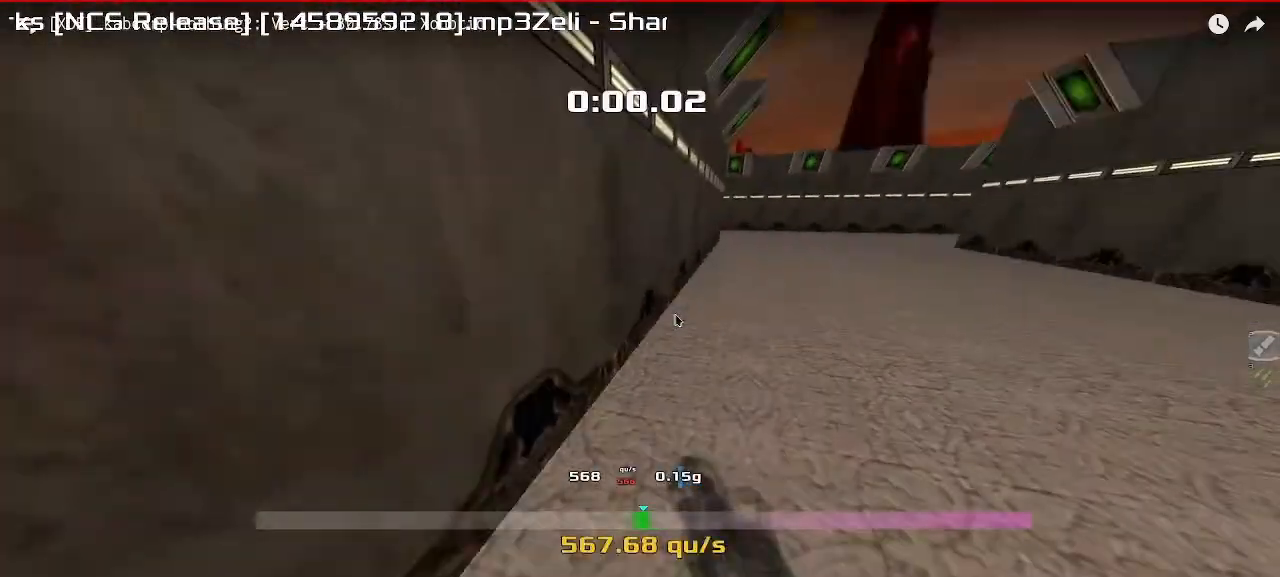
{"keys": ["right", "up"], "events": [[17, "up", "down"]]}
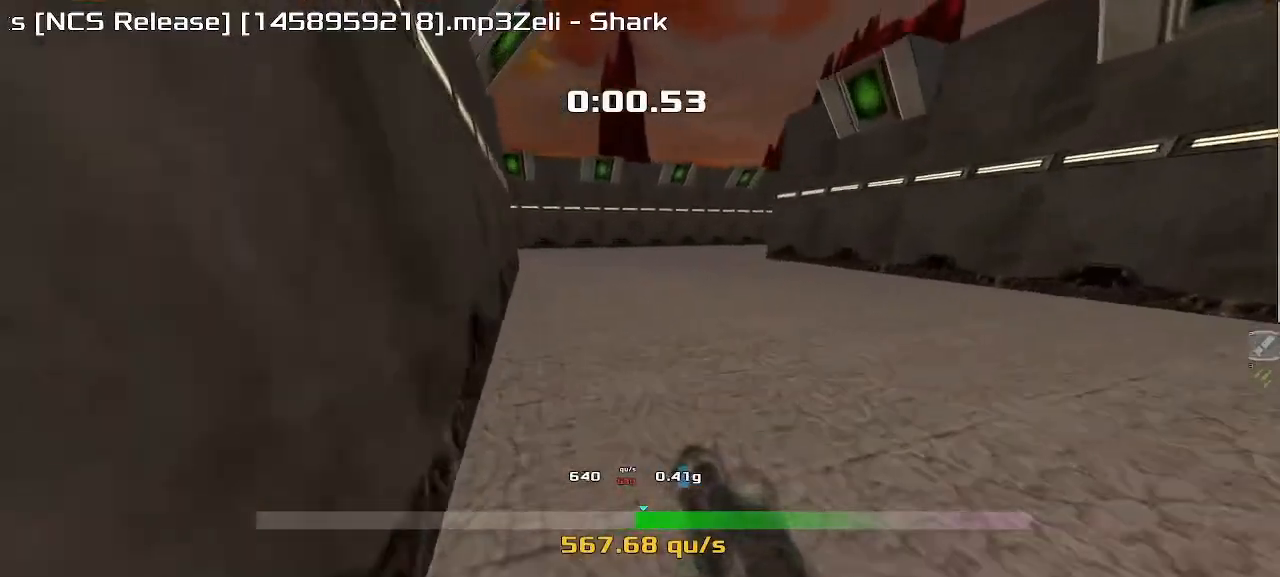
{"keys": ["left", "up"], "events": [[183, "right", "up"], [233, "left", "down"]]}
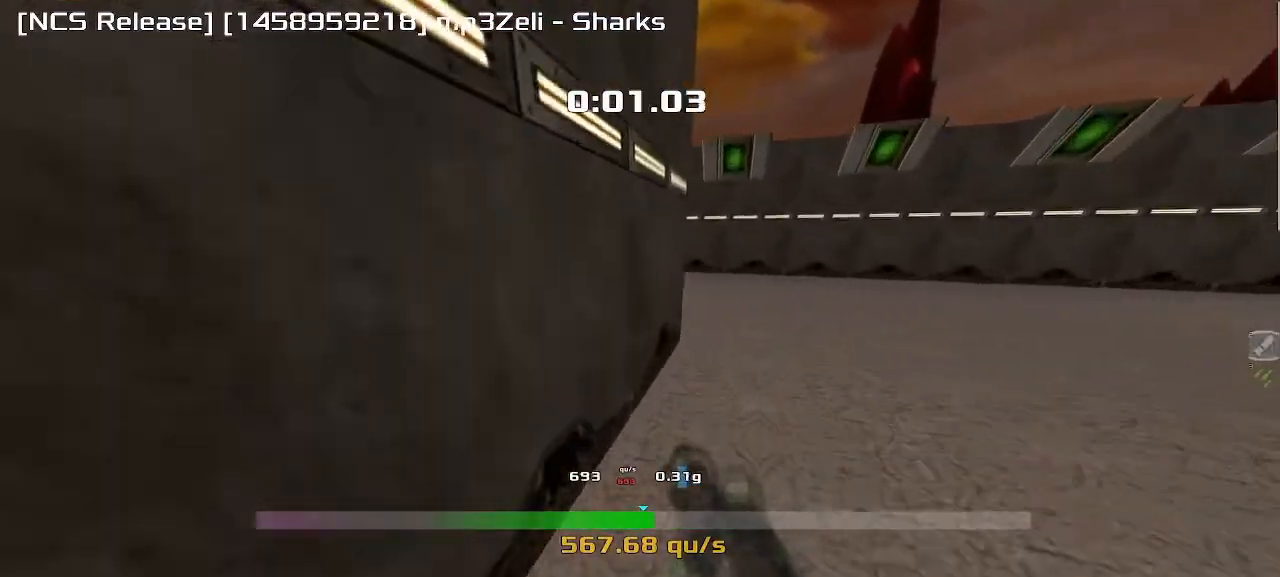
{"keys": ["left"], "events": [[83, "left", "up"], [167, "left", "down"], [217, "up", "up"]]}
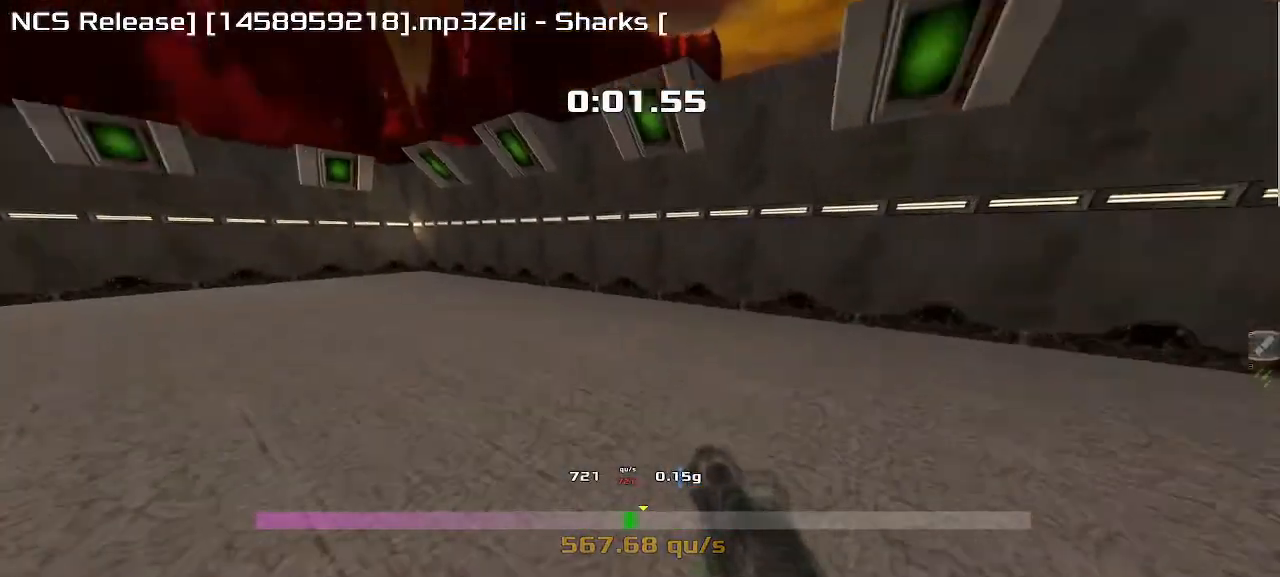
{"keys": ["left"], "events": []}
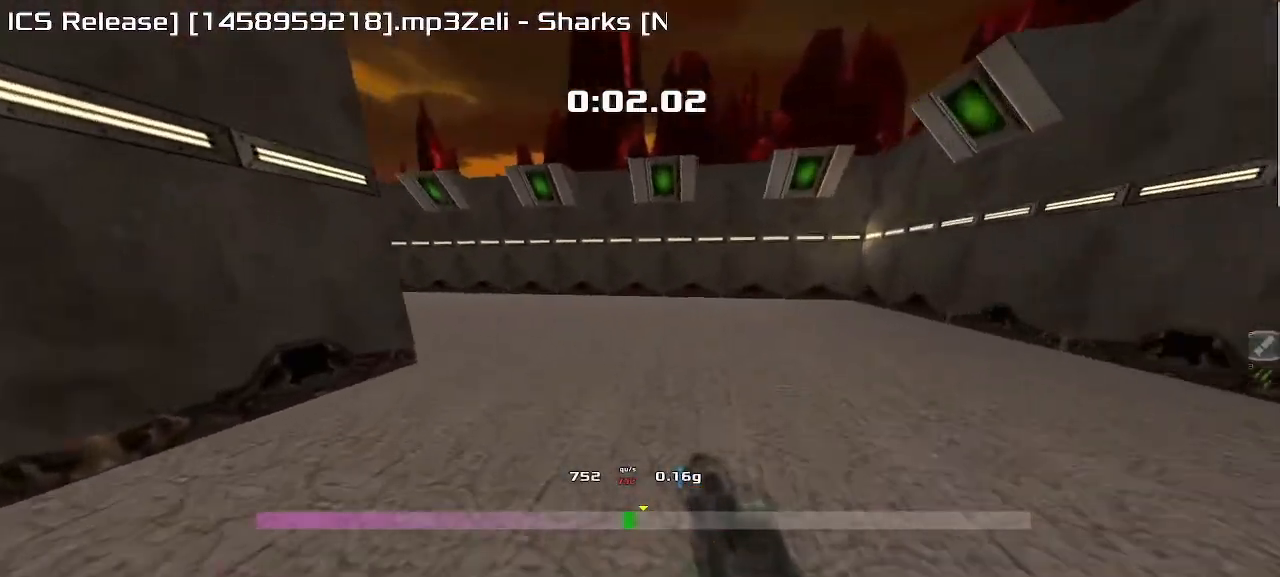
{"keys": ["left", "up"], "events": [[450, "up", "down"]]}
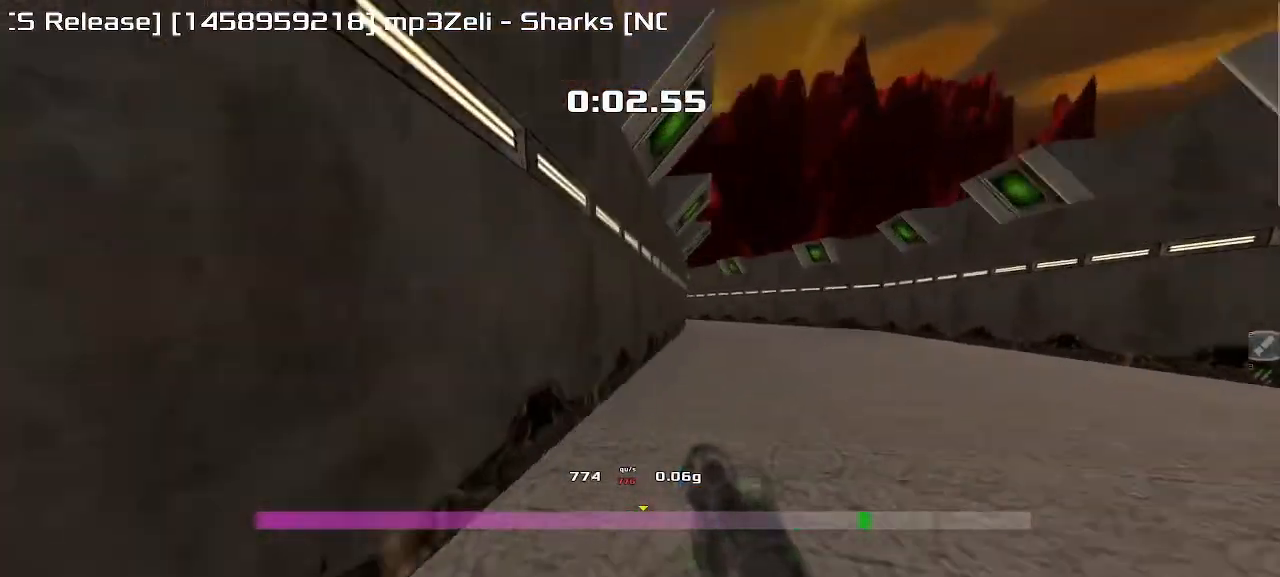
{"keys": ["left", "up"], "events": []}
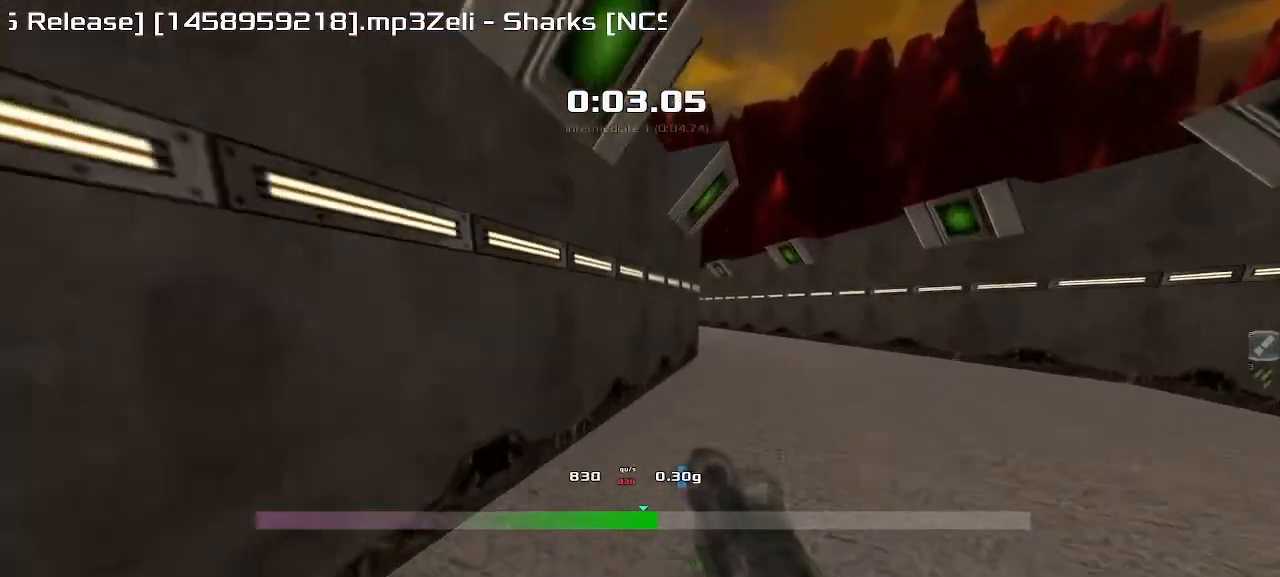
{"keys": ["left", "up"], "events": [[417, "left", "up"], [483, "left", "down"]]}
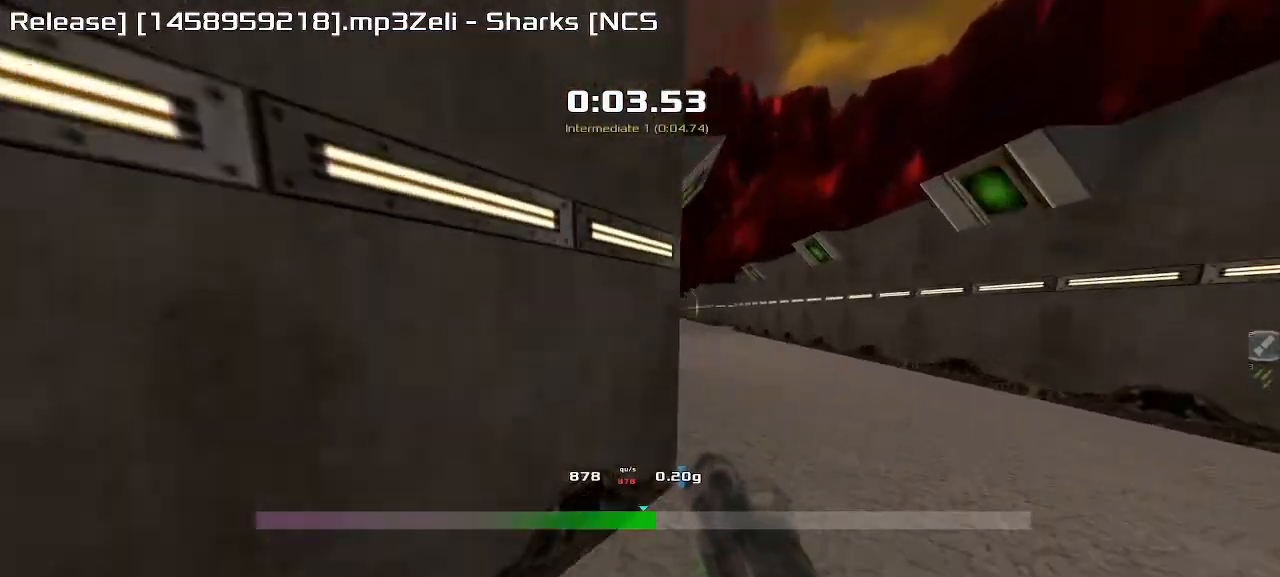
{"keys": ["left", "up"], "events": []}
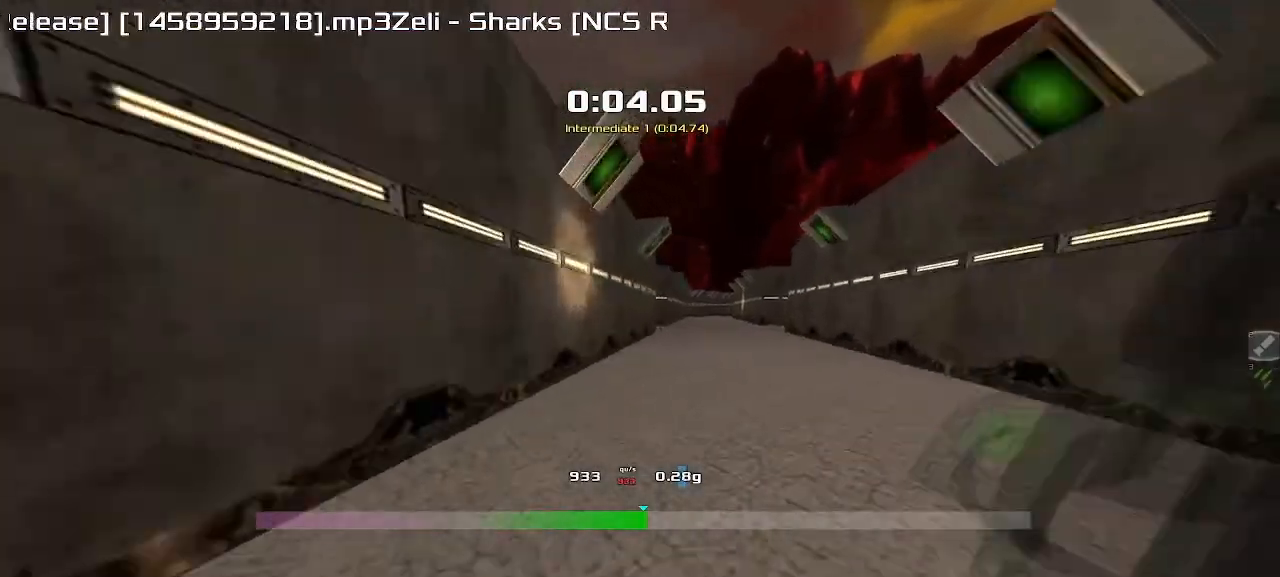
{"keys": ["left", "up"], "events": []}
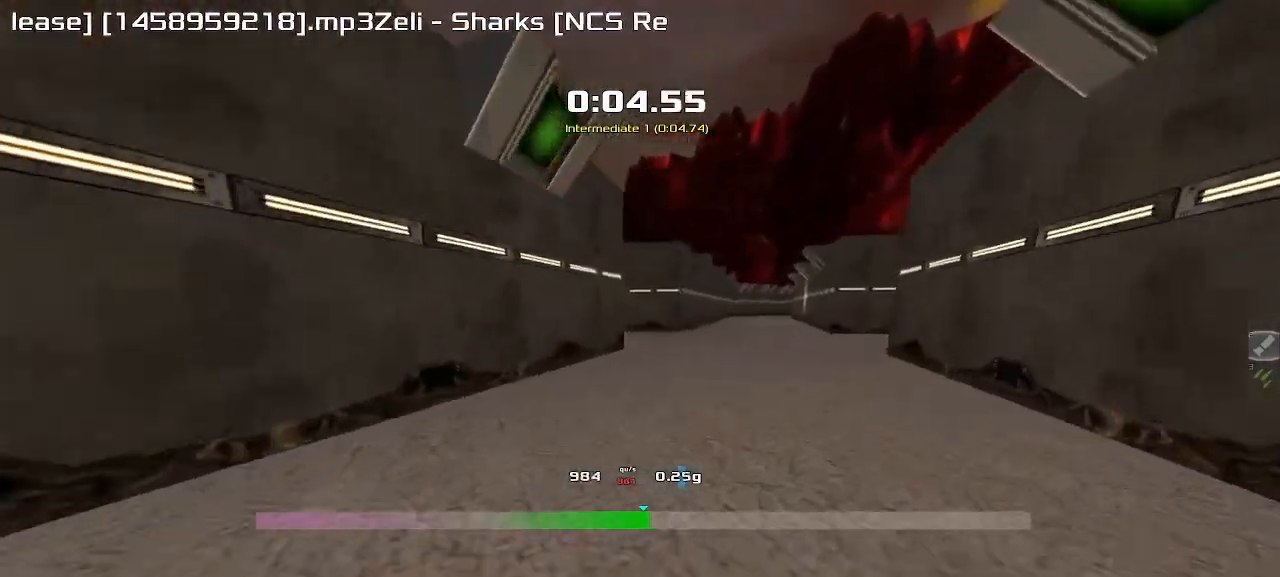
{"keys": ["left", "up"], "events": []}
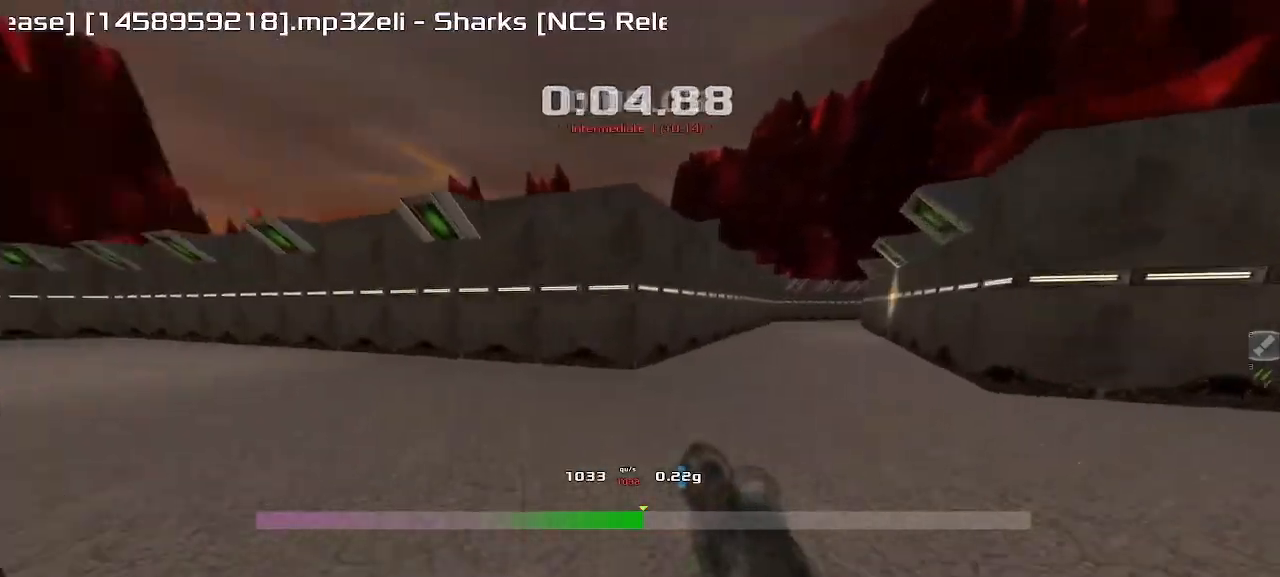
{"keys": ["right", "up"], "events": [[83, "left", "up"], [133, "right", "down"]]}
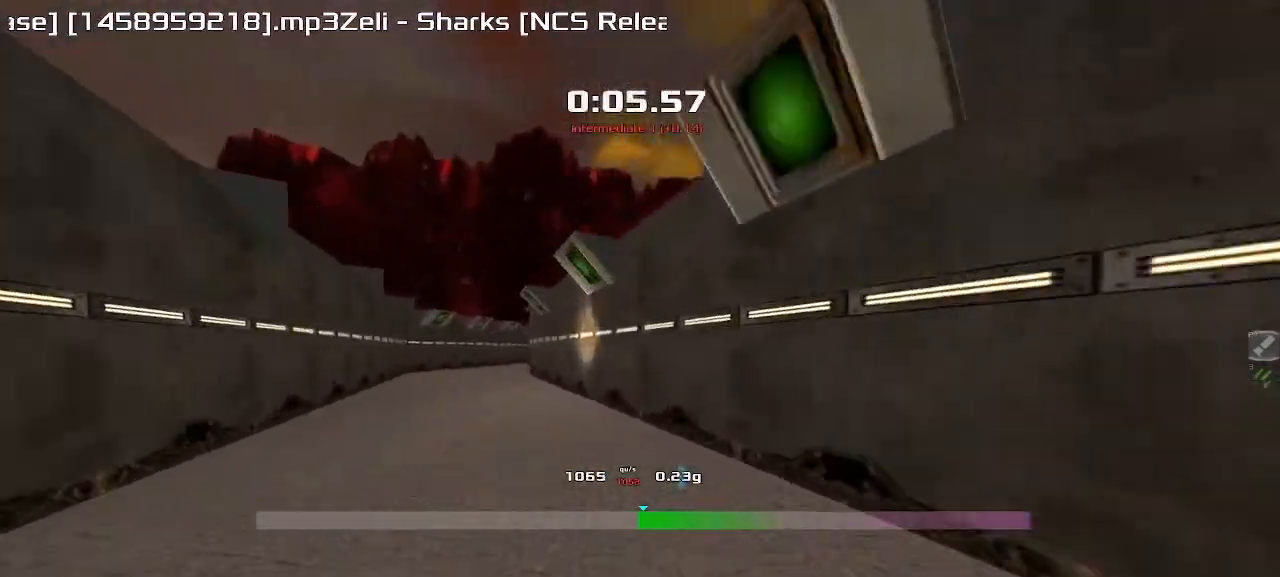
{"keys": ["right", "up"]}
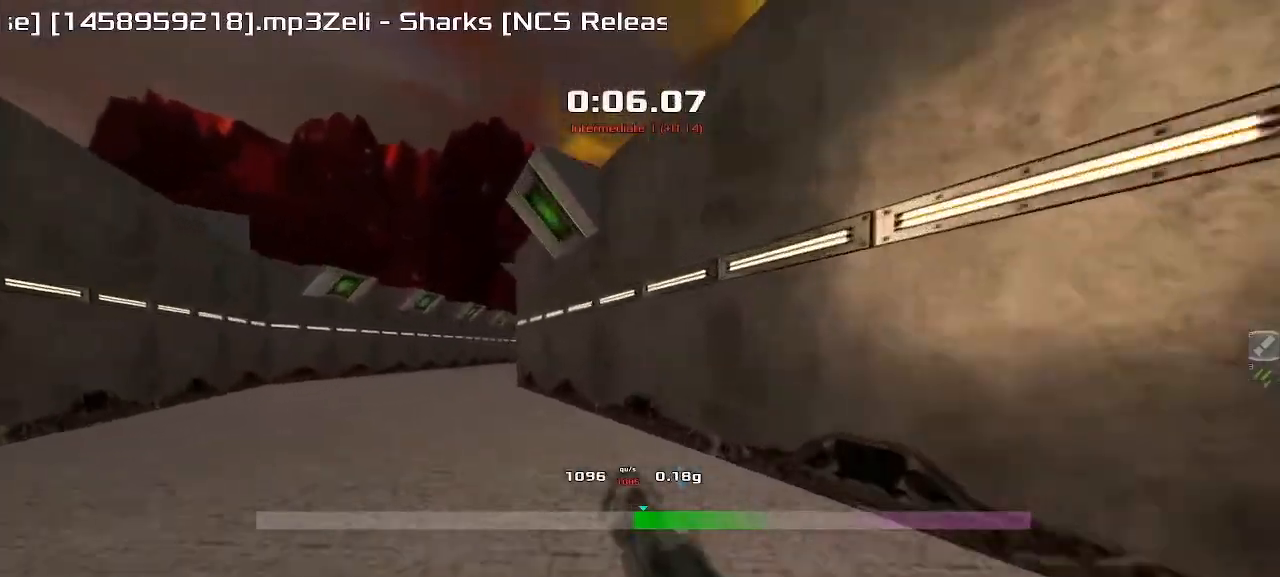
{"keys": ["right", "up"], "events": []}
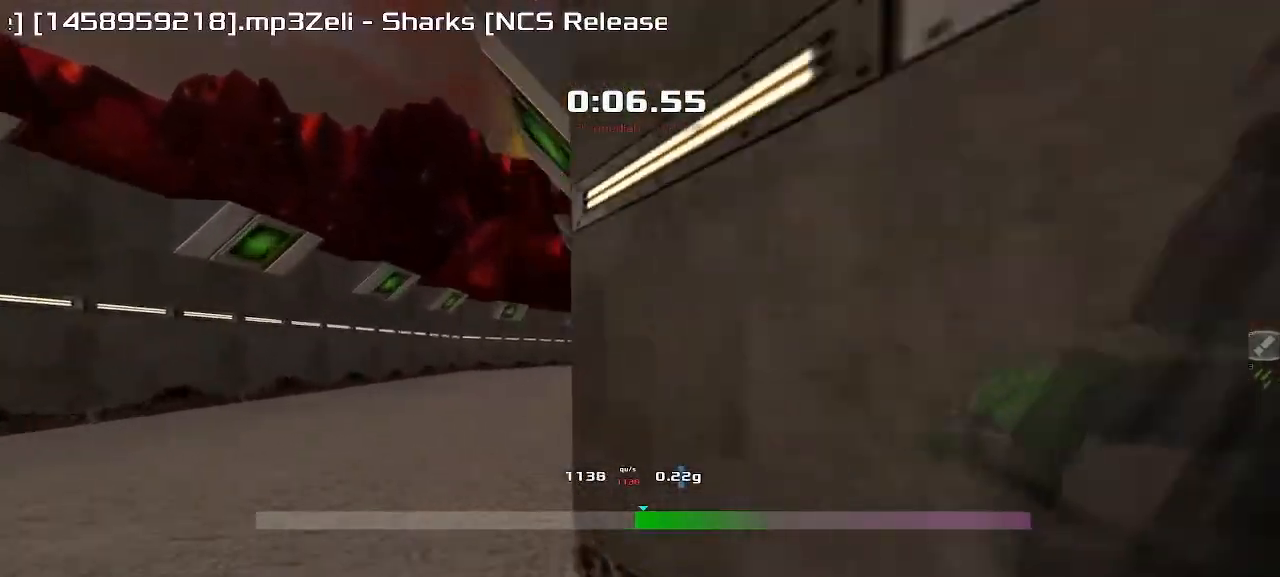
{"keys": ["right", "up"]}
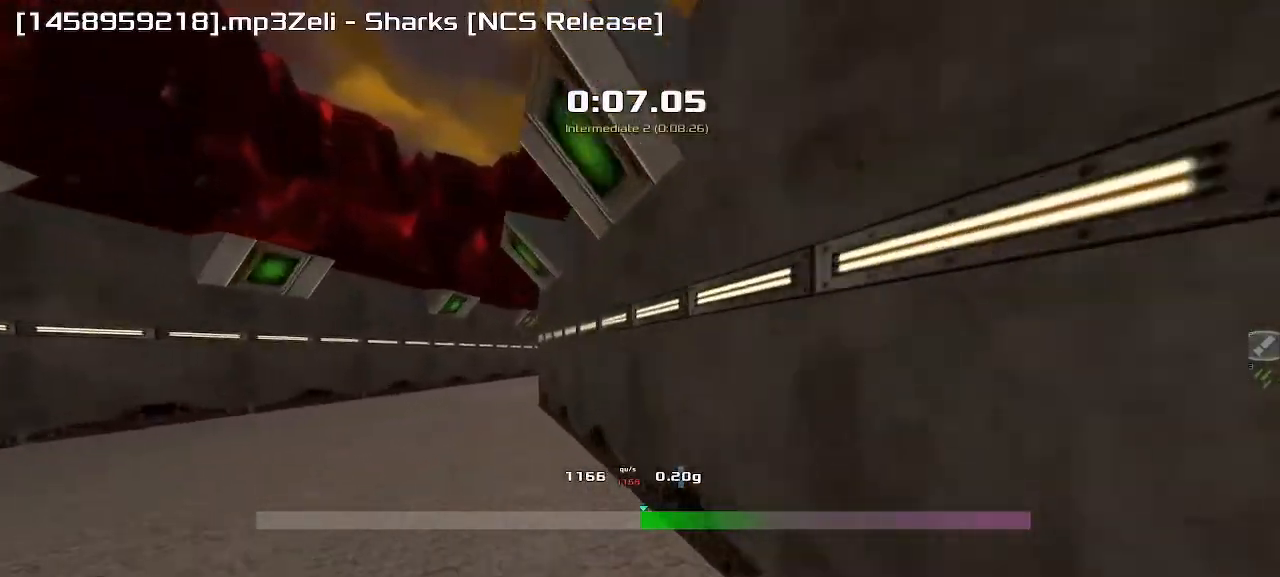
{"keys": ["up"]}
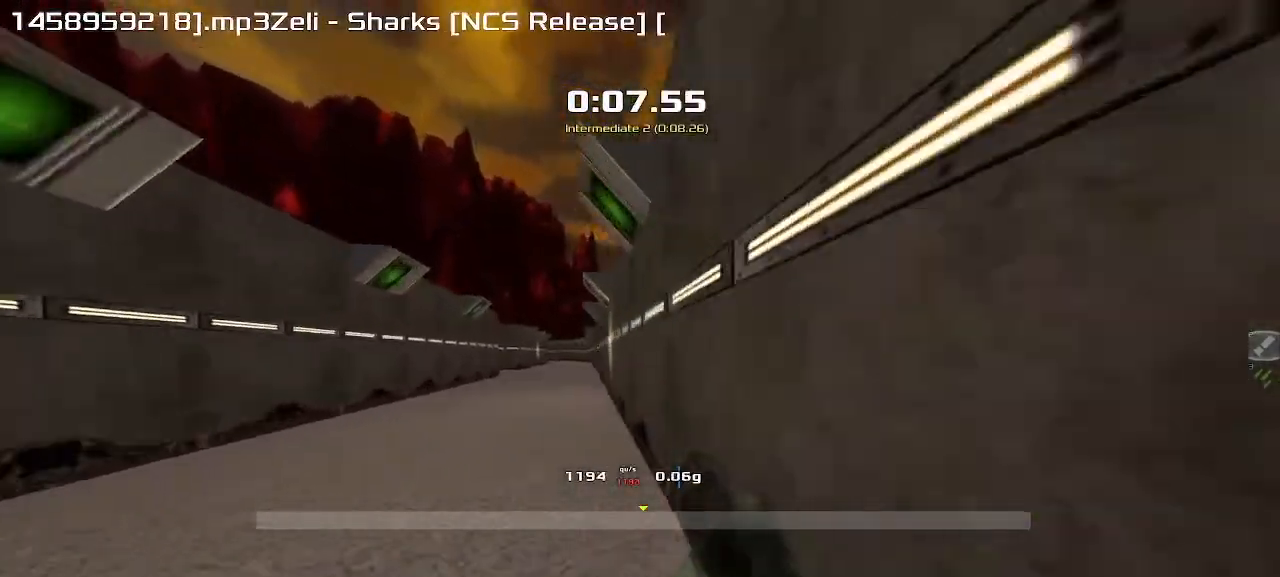
{"keys": ["right", "up"], "events": [[83, "right", "down"]]}
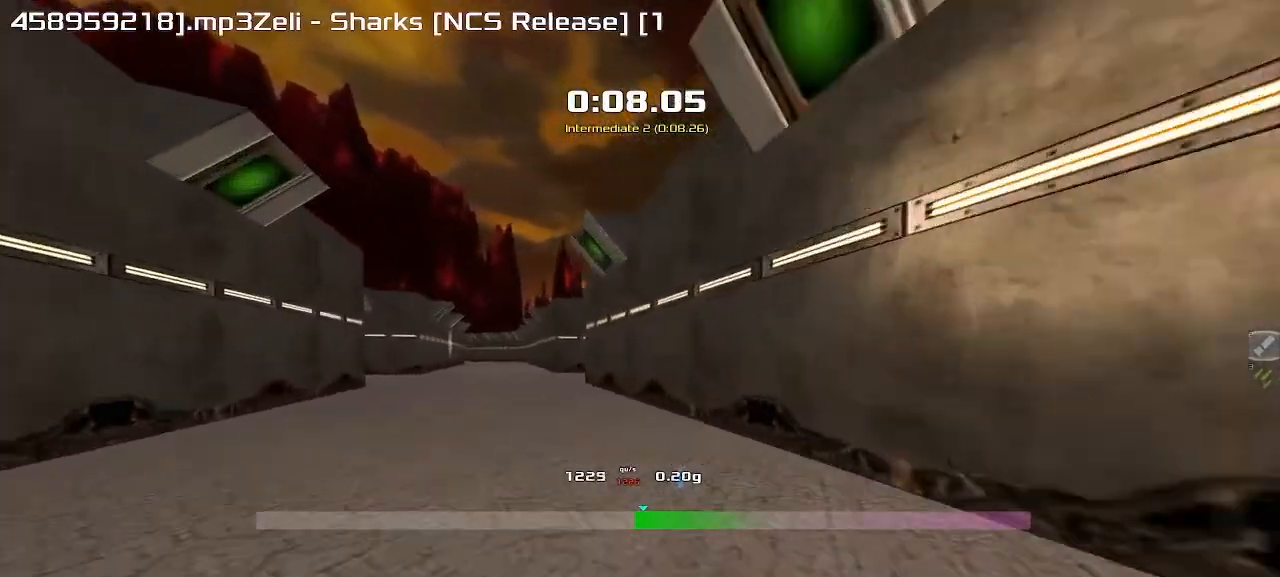
{"keys": ["right", "up"]}